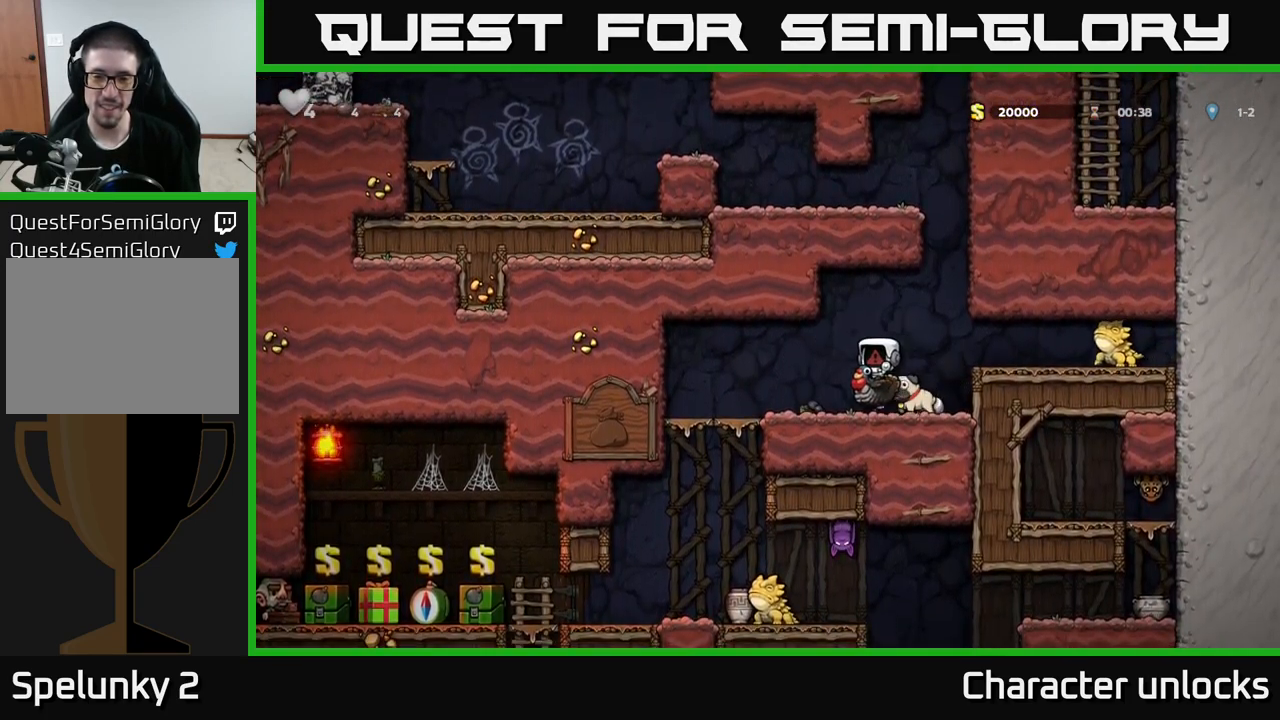
Gameplay with a controller (Xbox layout); each line is a JSON object with the inputs held at the frame after it. "events" lists button and stick changes between this image and that frame as [ms after this image, input, new state], when the widget could be followed in between. Not read: right_stick.
{"buttons": [], "left_stick": "center", "events": []}
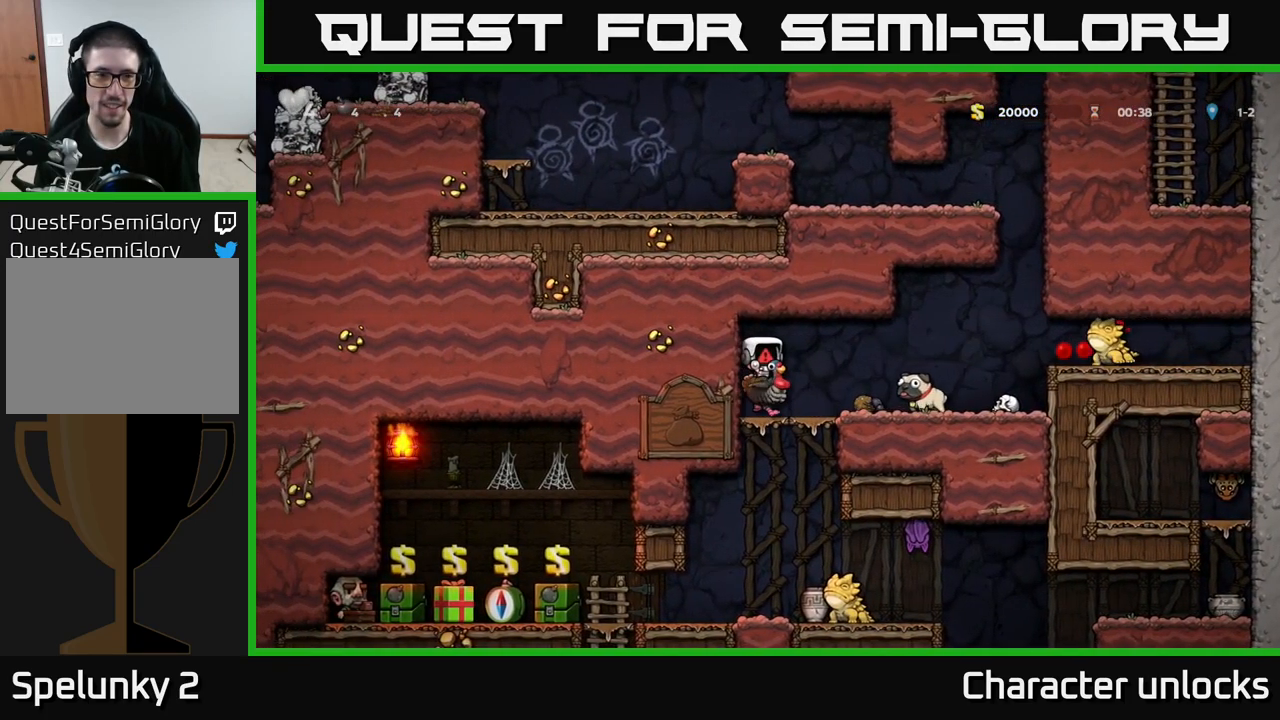
{"buttons": [], "left_stick": "center", "events": []}
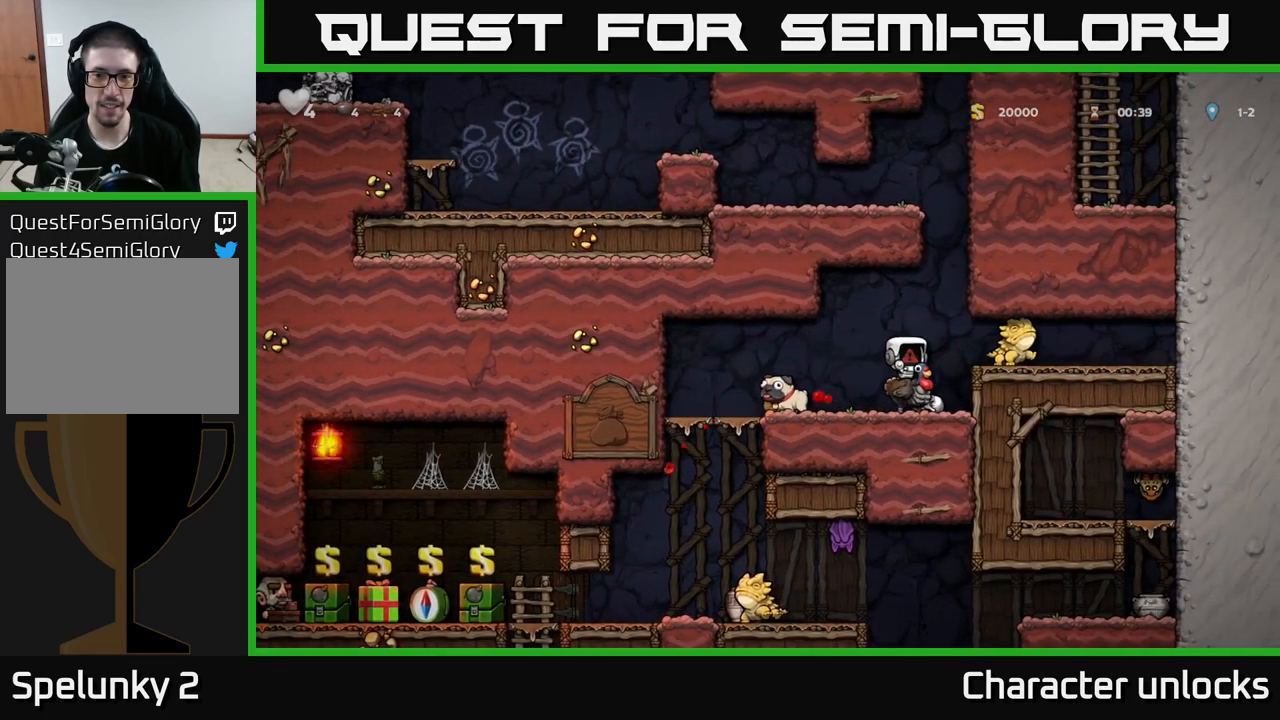
{"buttons": [], "left_stick": "center", "events": []}
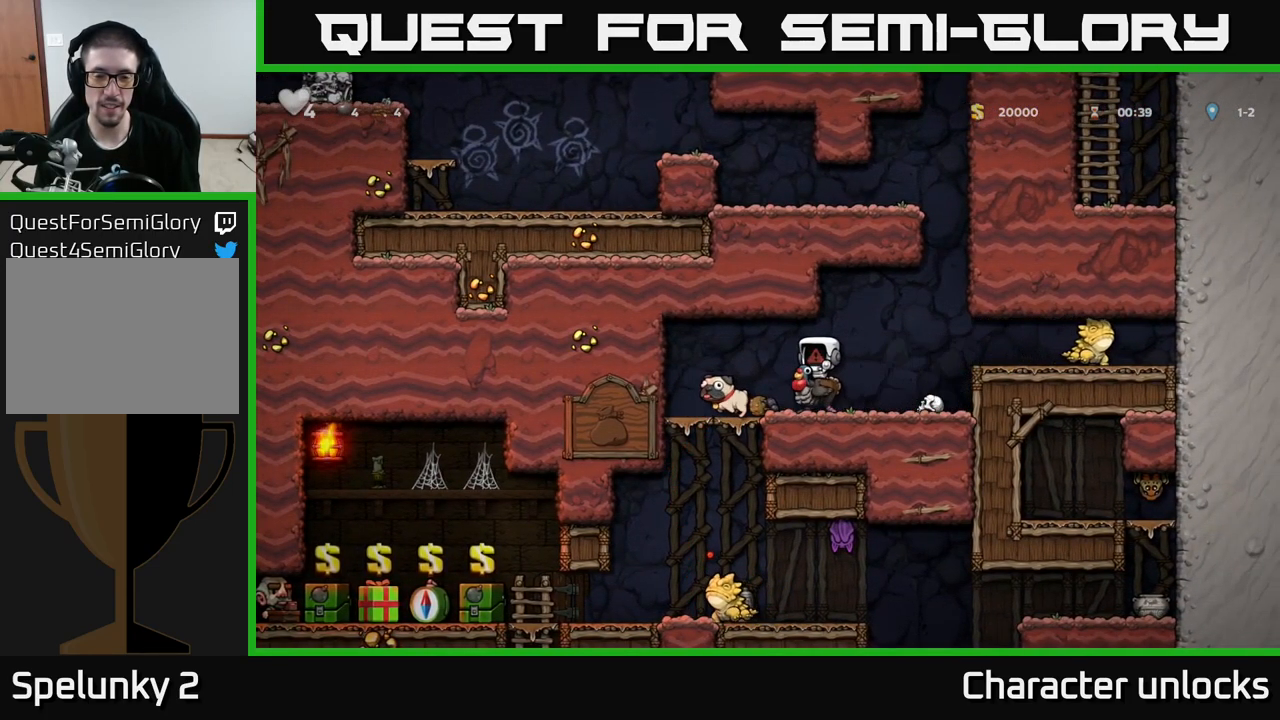
{"buttons": [], "left_stick": "center", "events": []}
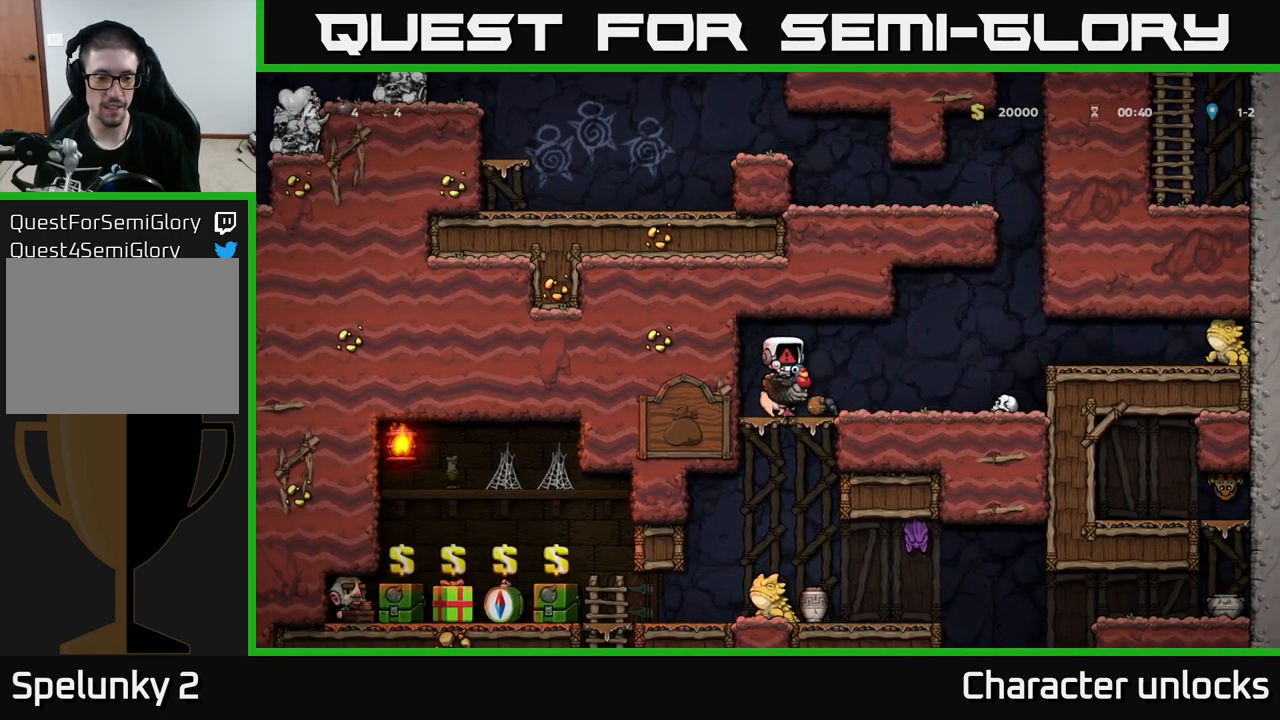
{"buttons": [], "left_stick": "center", "events": []}
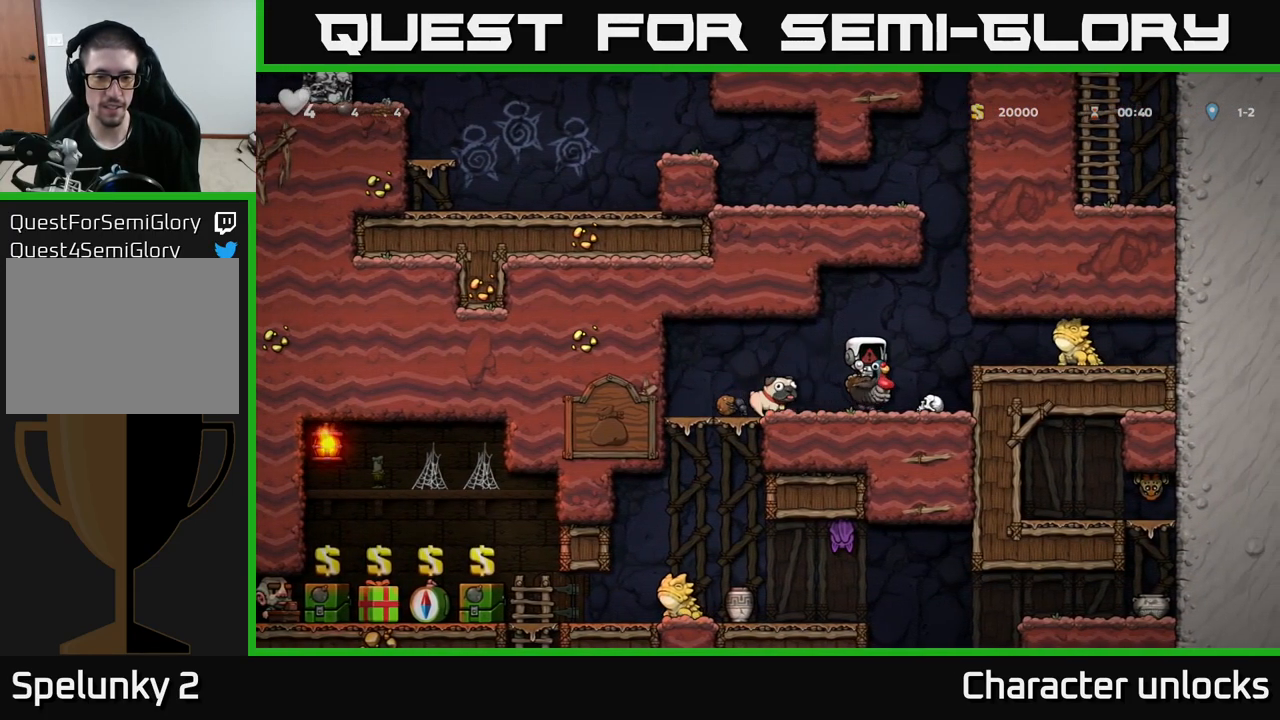
{"buttons": [], "left_stick": "center", "events": []}
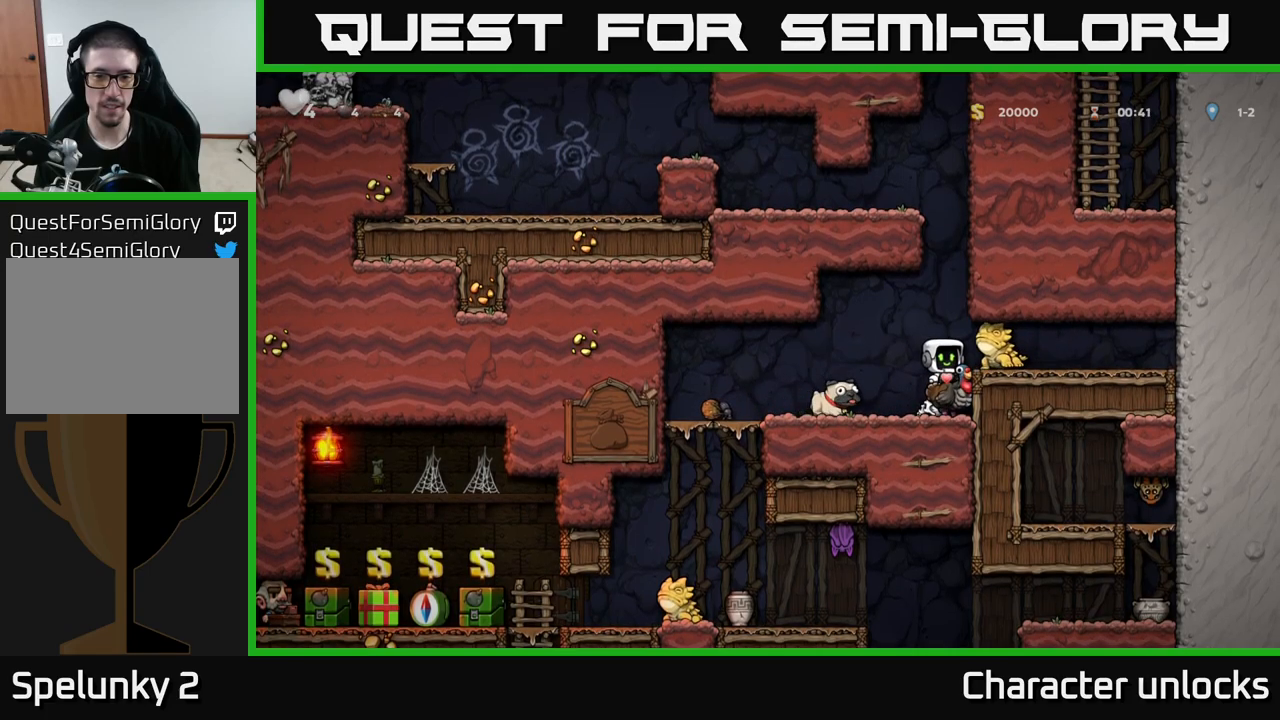
{"buttons": ["DPAD_DOWN"], "left_stick": "center", "events": [[184, "DPAD_LEFT", "down"], [450, "DPAD_LEFT", "up"], [500, "DPAD_DOWN", "down"]]}
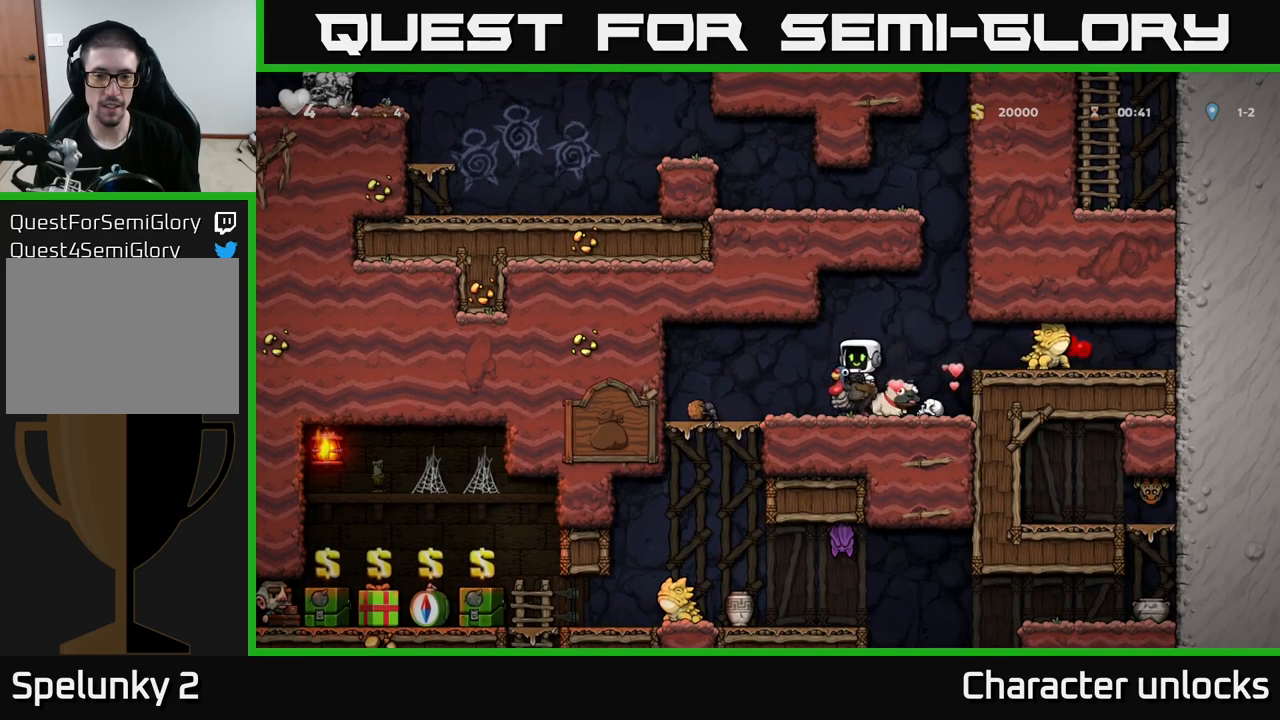
{"buttons": ["X", "DPAD_DOWN"], "left_stick": "center", "events": [[67, "A", "down"], [84, "DPAD_RIGHT", "down"], [134, "A", "up"], [134, "DPAD_DOWN", "up"], [367, "DPAD_DOWN", "down"], [400, "DPAD_RIGHT", "up"], [450, "X", "down"]]}
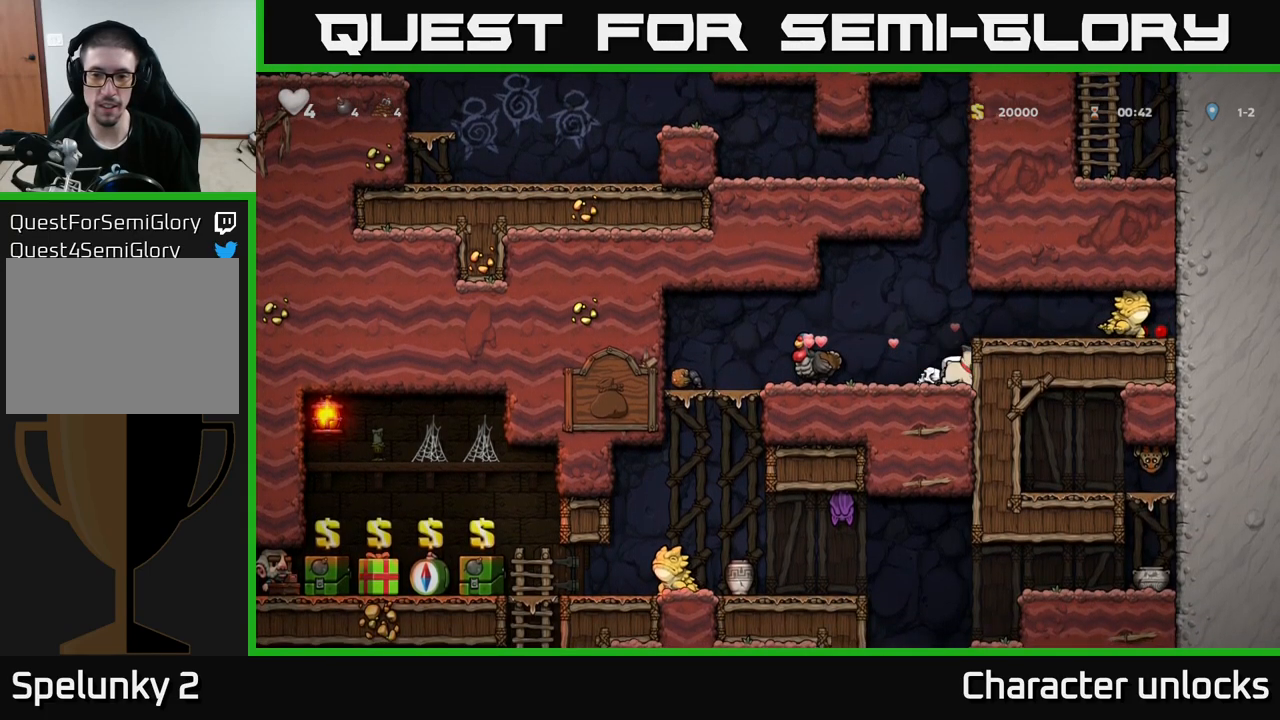
{"buttons": ["DPAD_LEFT"], "left_stick": "center", "events": [[34, "X", "up"], [67, "DPAD_DOWN", "up"], [84, "DPAD_LEFT", "down"]]}
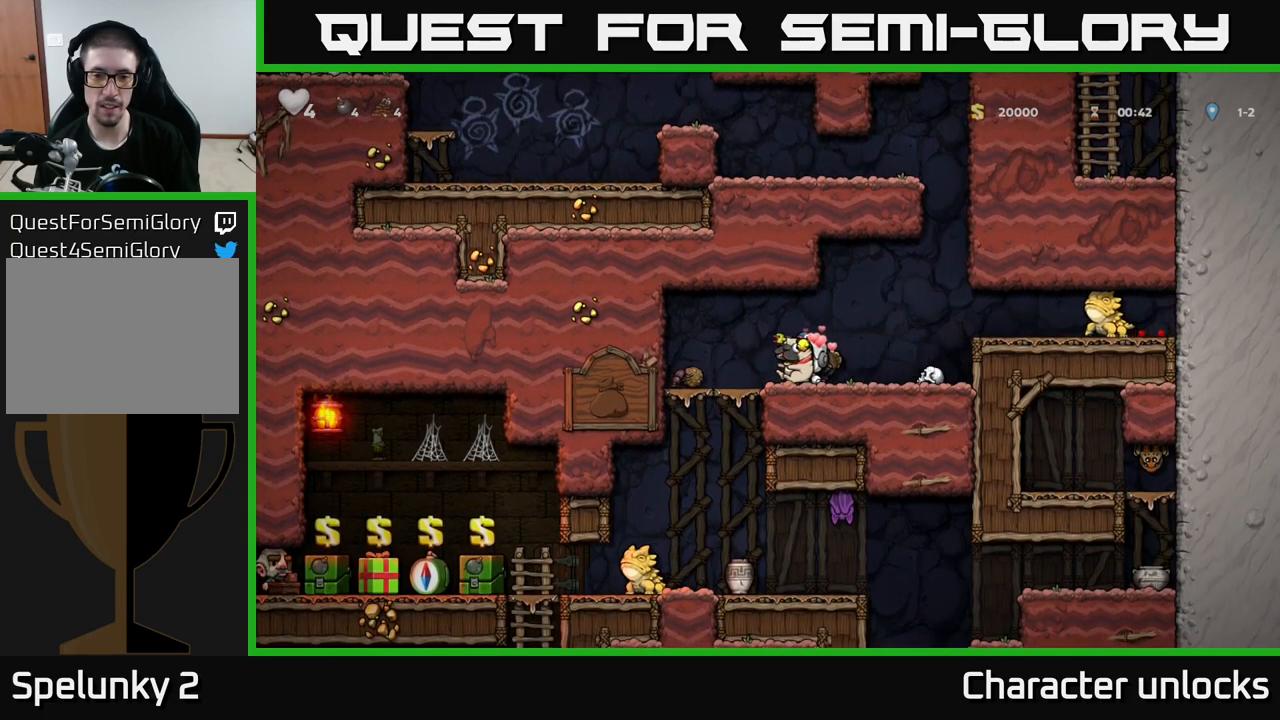
{"buttons": [], "left_stick": "center", "events": [[84, "DPAD_LEFT", "up"], [167, "DPAD_RIGHT", "down"], [284, "DPAD_RIGHT", "up"]]}
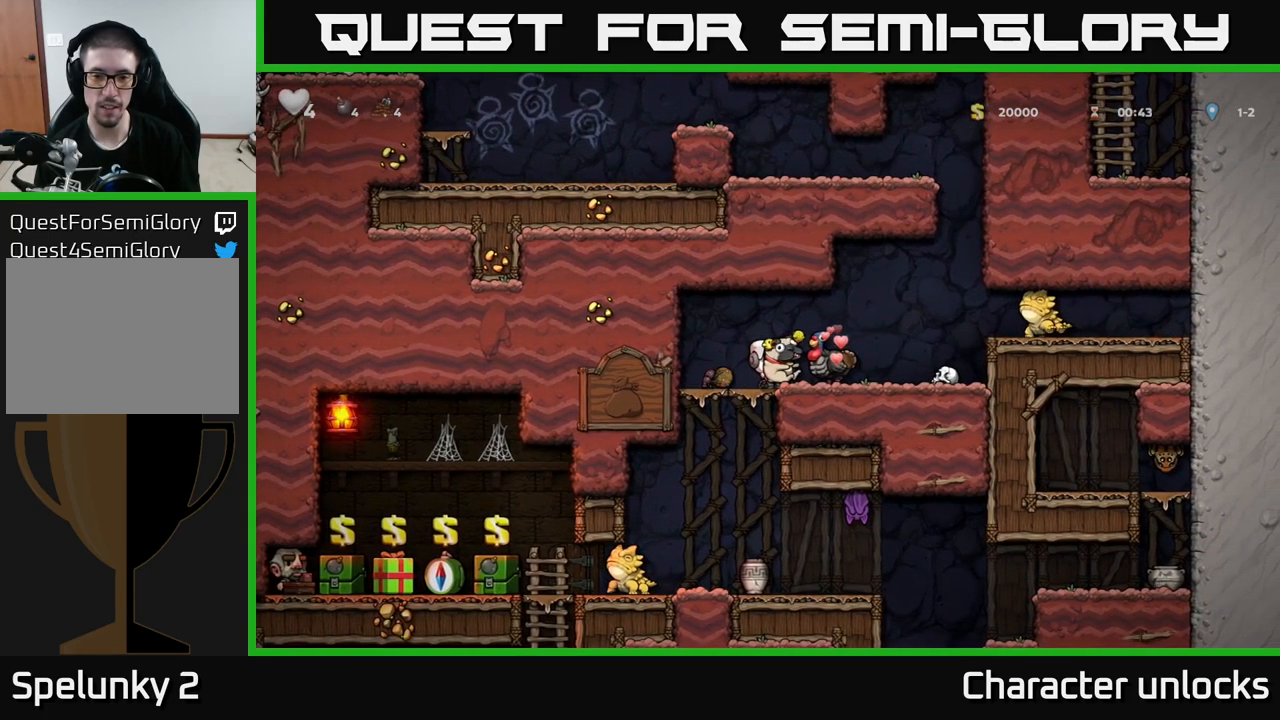
{"buttons": ["DPAD_DOWN"], "left_stick": "center", "events": [[134, "DPAD_LEFT", "down"], [200, "DPAD_LEFT", "up"], [450, "DPAD_DOWN", "down"]]}
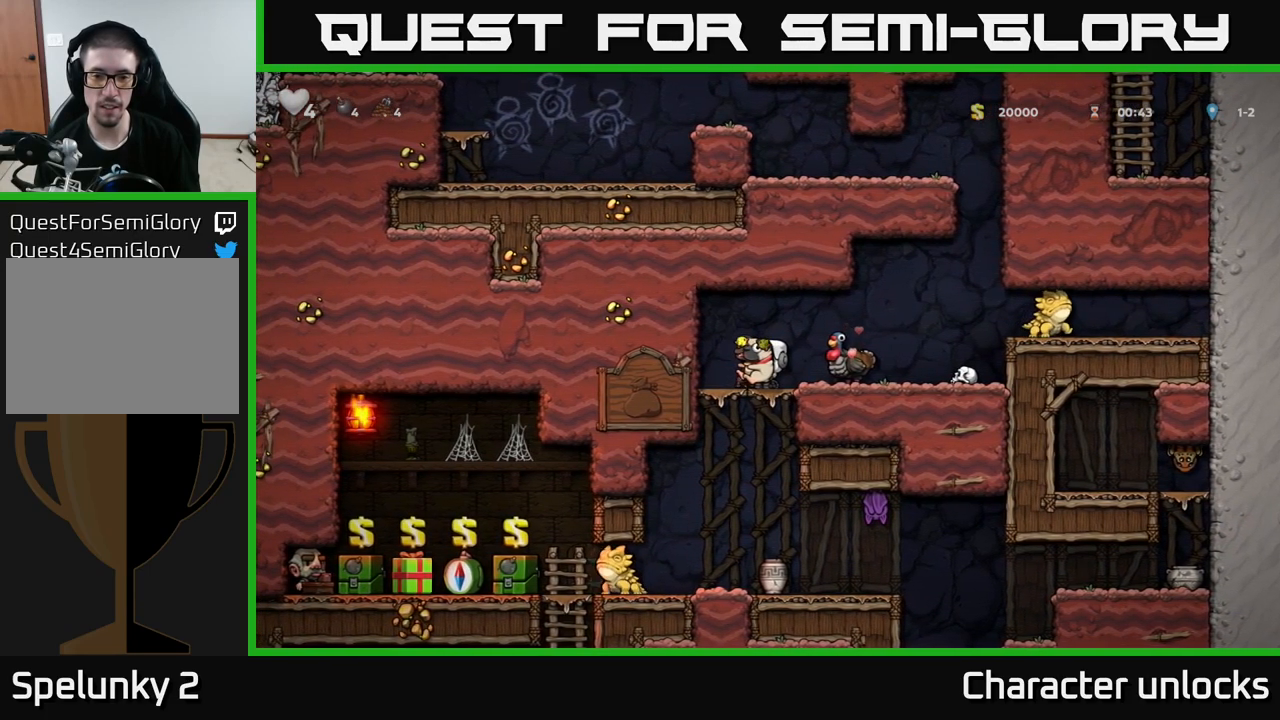
{"buttons": ["DPAD_RIGHT"], "left_stick": "center", "events": [[117, "A", "down"], [134, "DPAD_DOWN", "up"], [134, "DPAD_RIGHT", "down"], [167, "A", "up"]]}
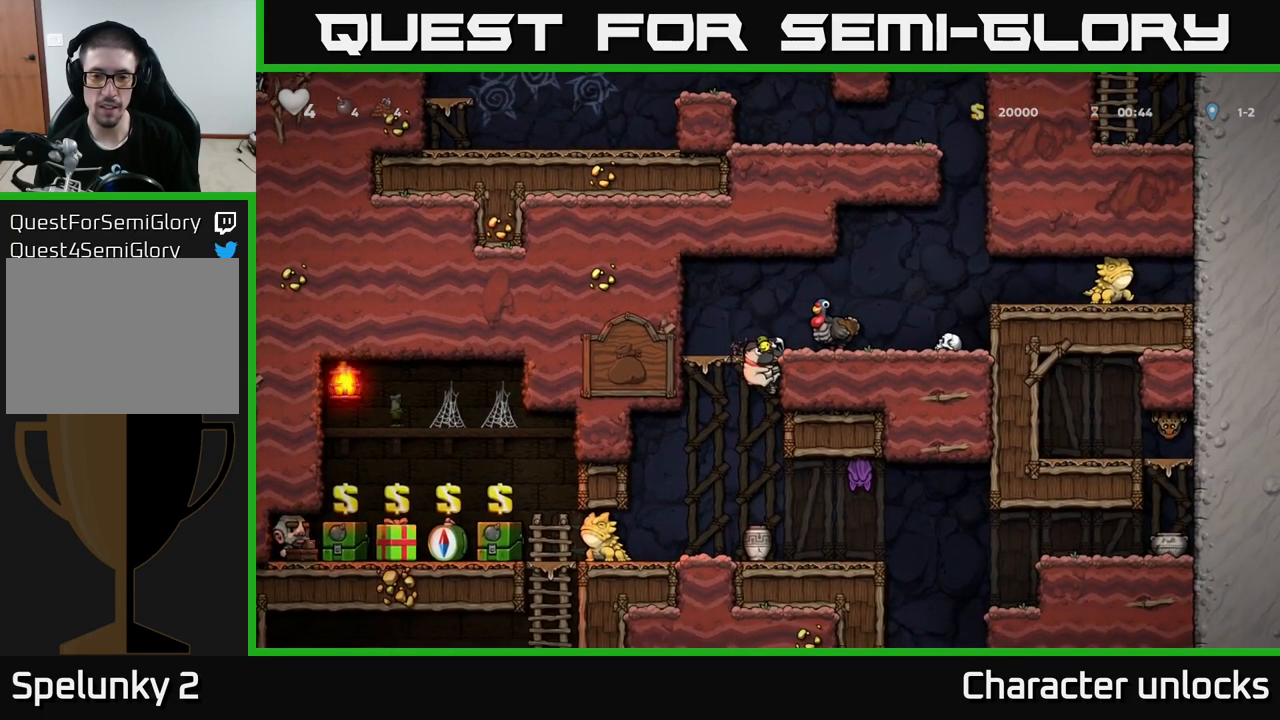
{"buttons": [], "left_stick": "center", "events": [[17, "DPAD_RIGHT", "up"], [150, "DPAD_DOWN", "down"], [217, "X", "down"], [317, "X", "up"], [350, "DPAD_DOWN", "up"]]}
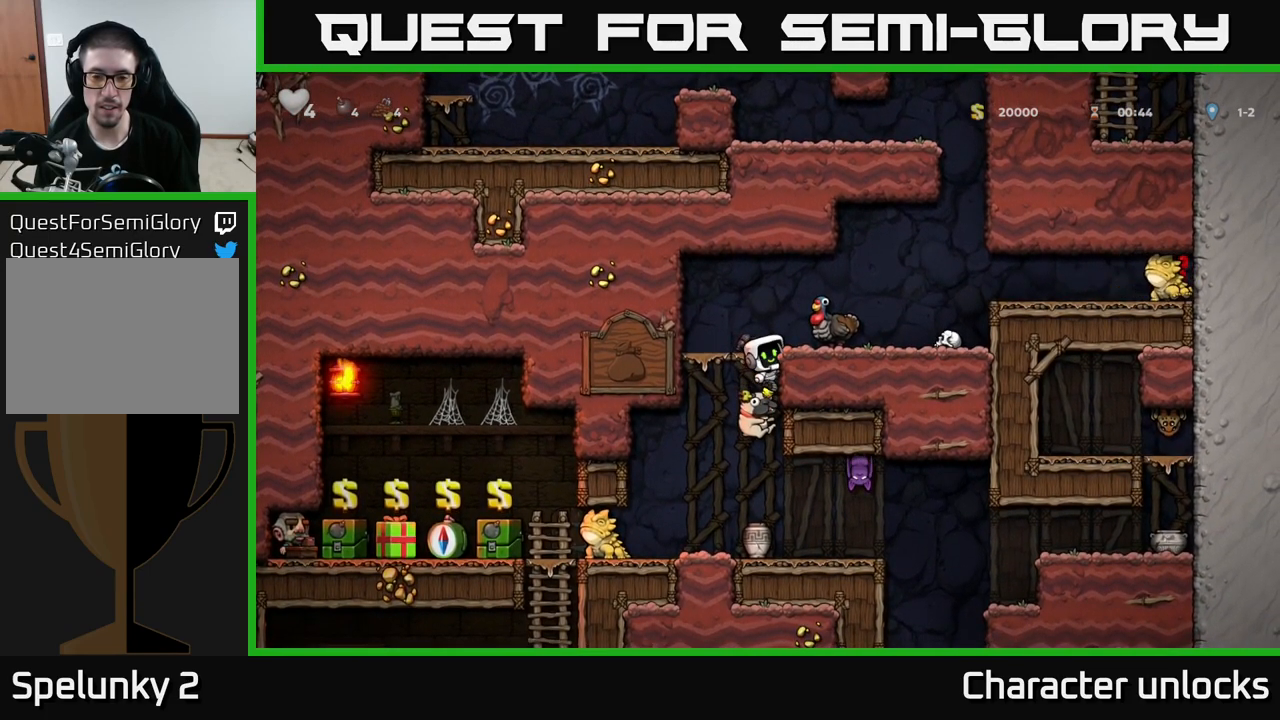
{"buttons": [], "left_stick": "center", "events": [[267, "A", "down"], [284, "DPAD_RIGHT", "down"], [484, "A", "up"], [500, "DPAD_RIGHT", "up"]]}
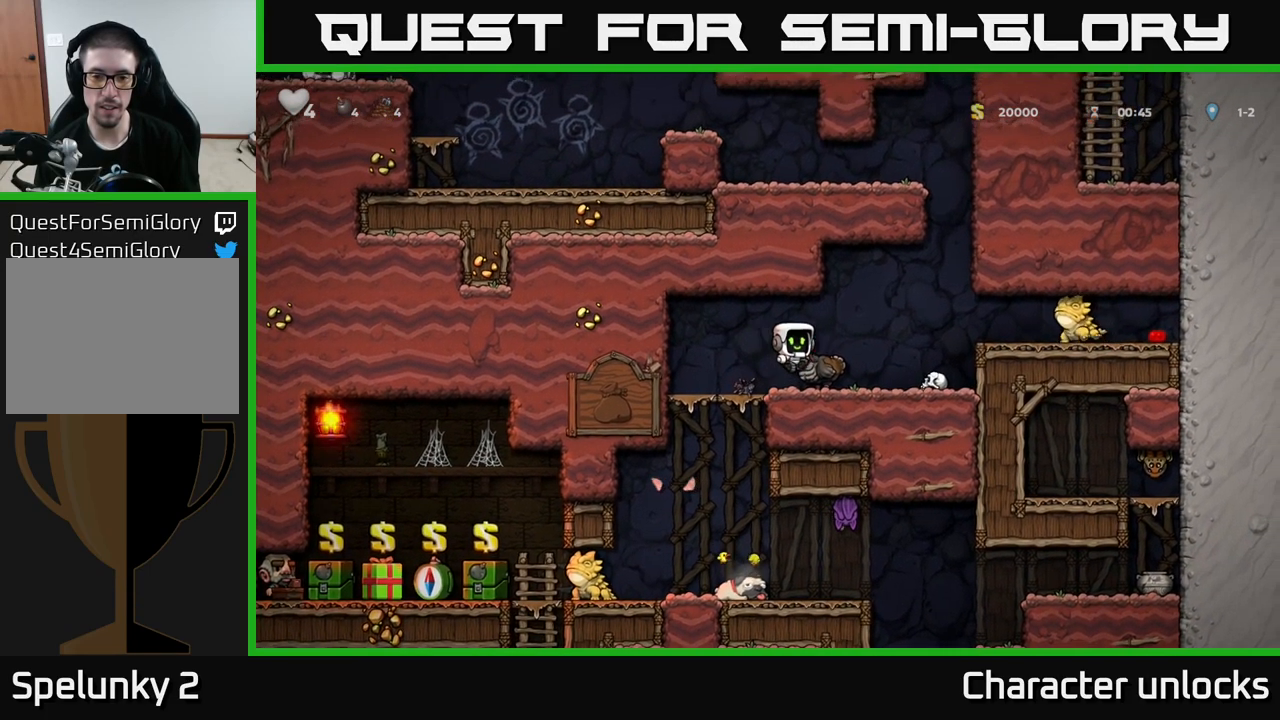
{"buttons": [], "left_stick": "center", "events": []}
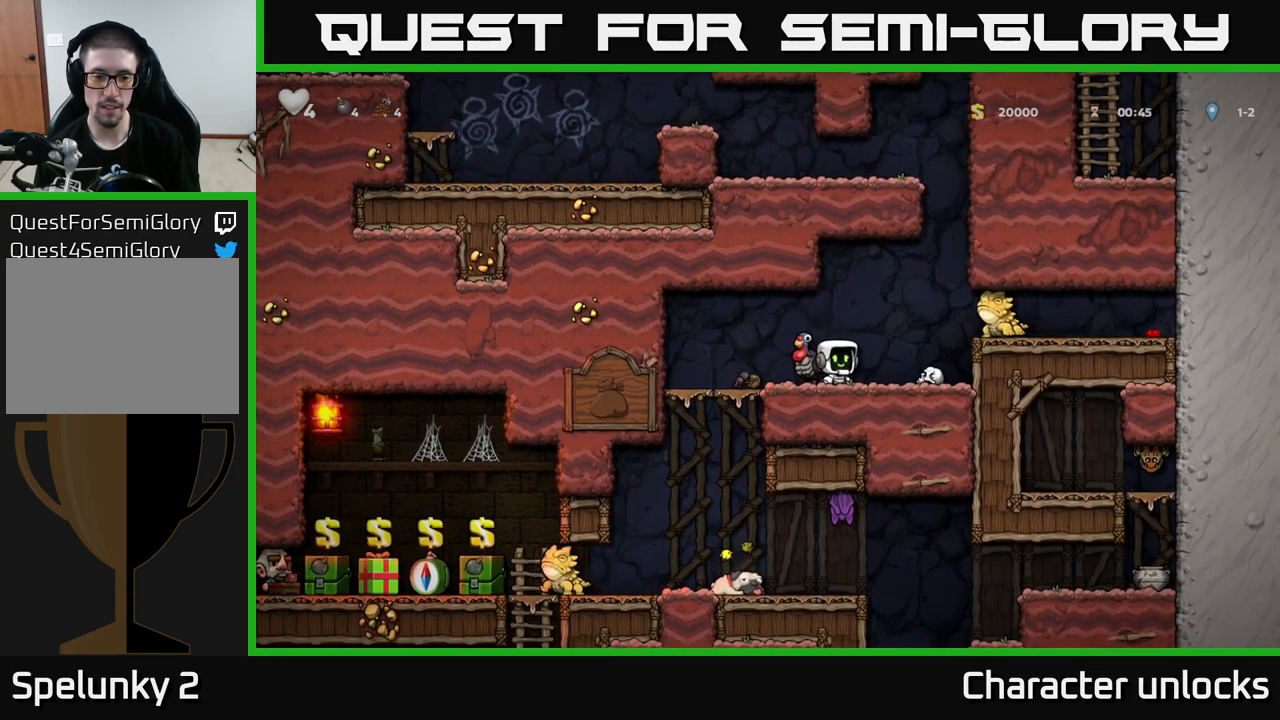
{"buttons": ["DPAD_LEFT"], "left_stick": "center", "events": [[267, "A", "down"], [401, "A", "up"], [484, "DPAD_LEFT", "down"]]}
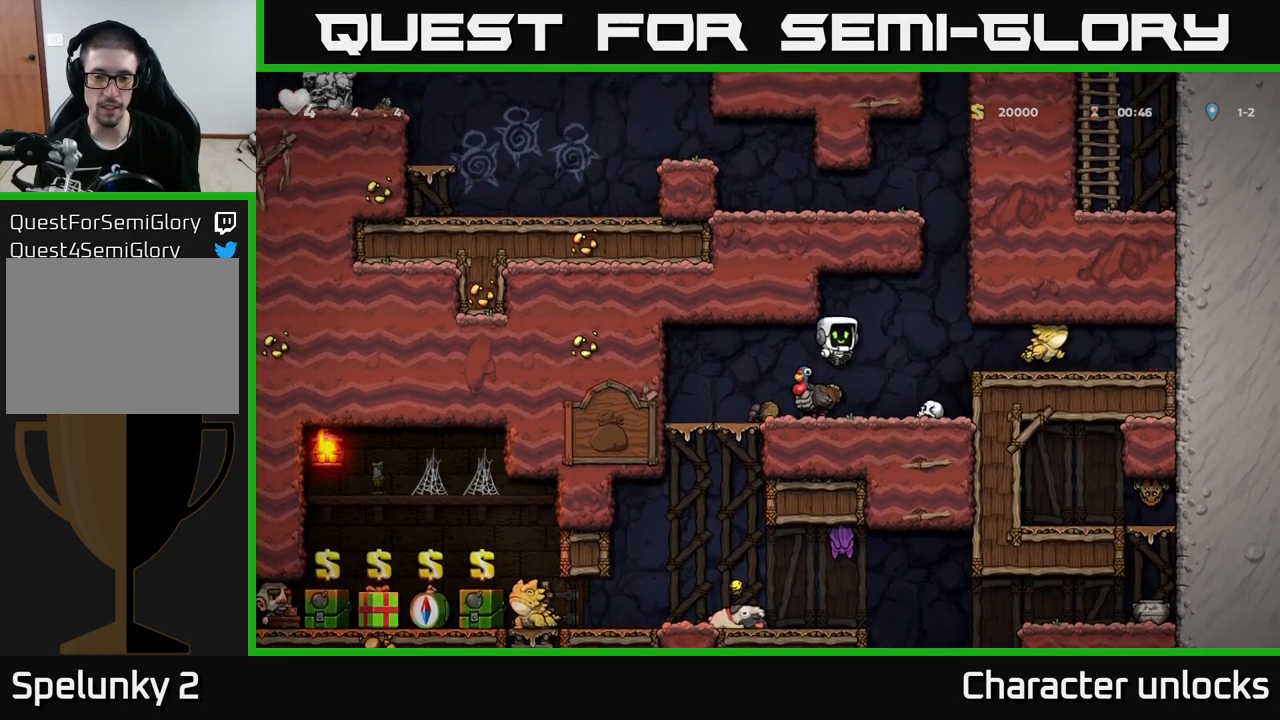
{"buttons": [], "left_stick": "center", "events": [[50, "DPAD_LEFT", "up"]]}
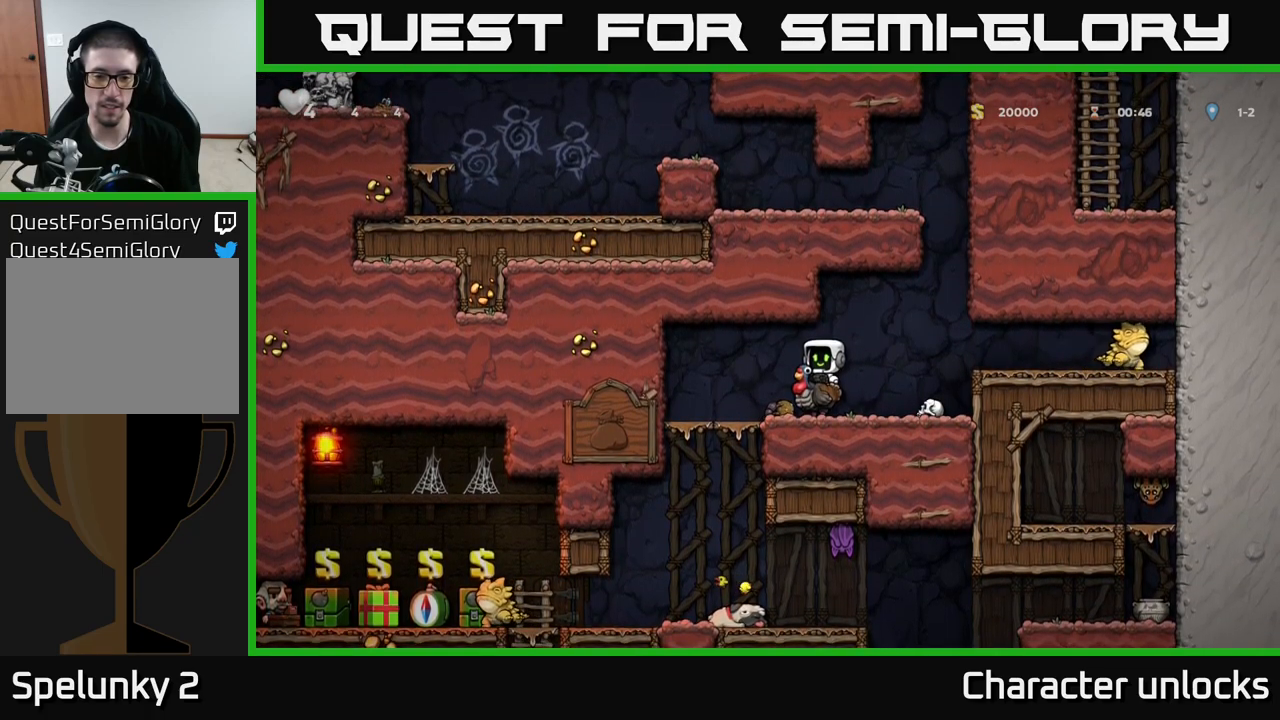
{"buttons": [], "left_stick": "center", "events": []}
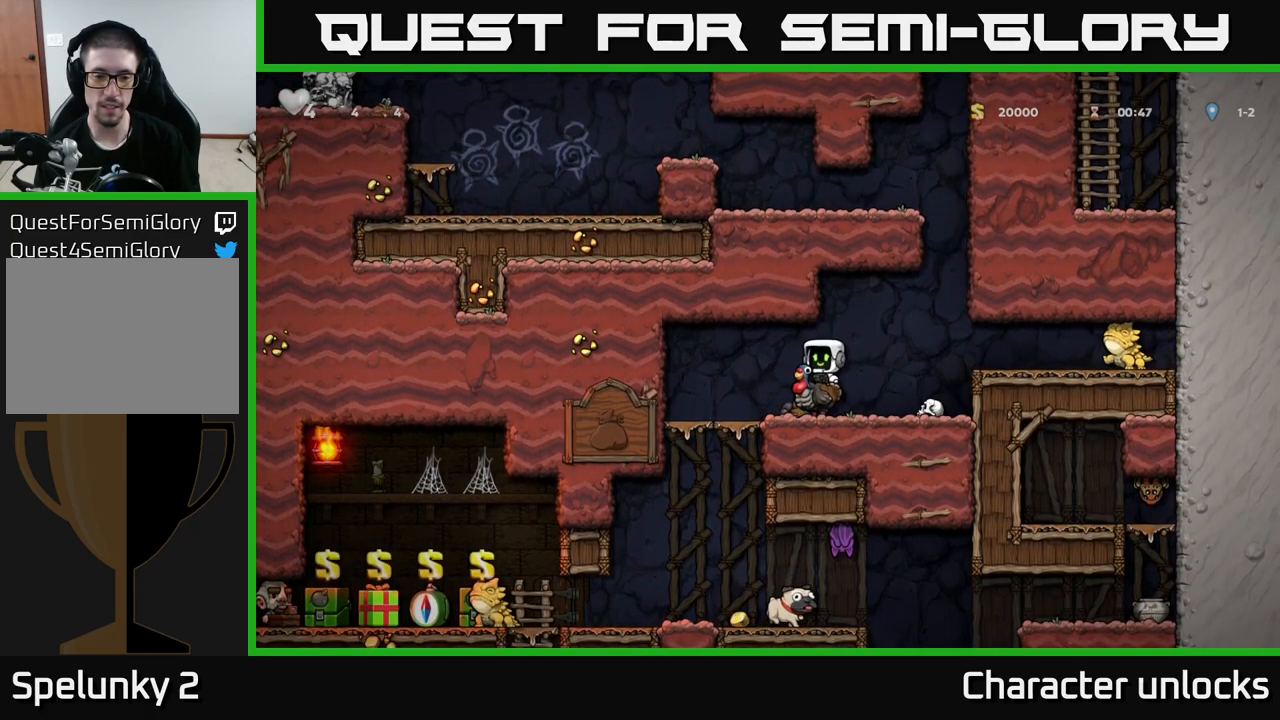
{"buttons": [], "left_stick": "center", "events": []}
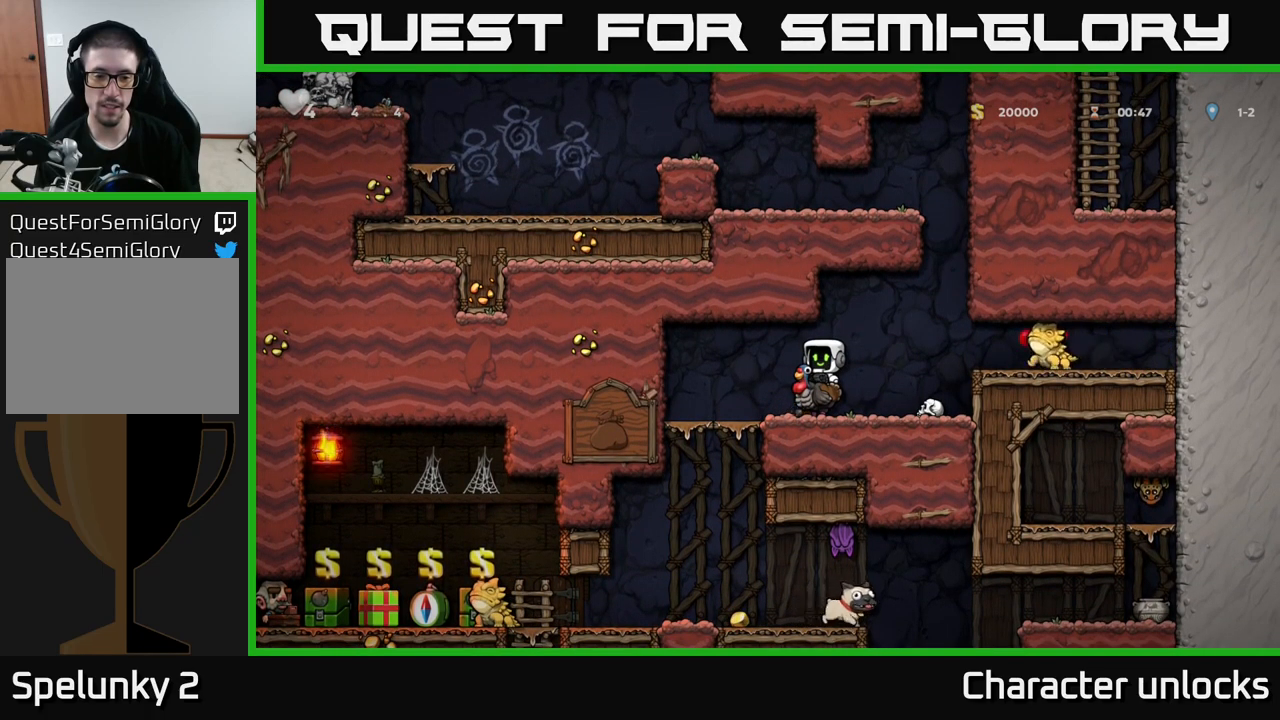
{"buttons": [], "left_stick": "center", "events": []}
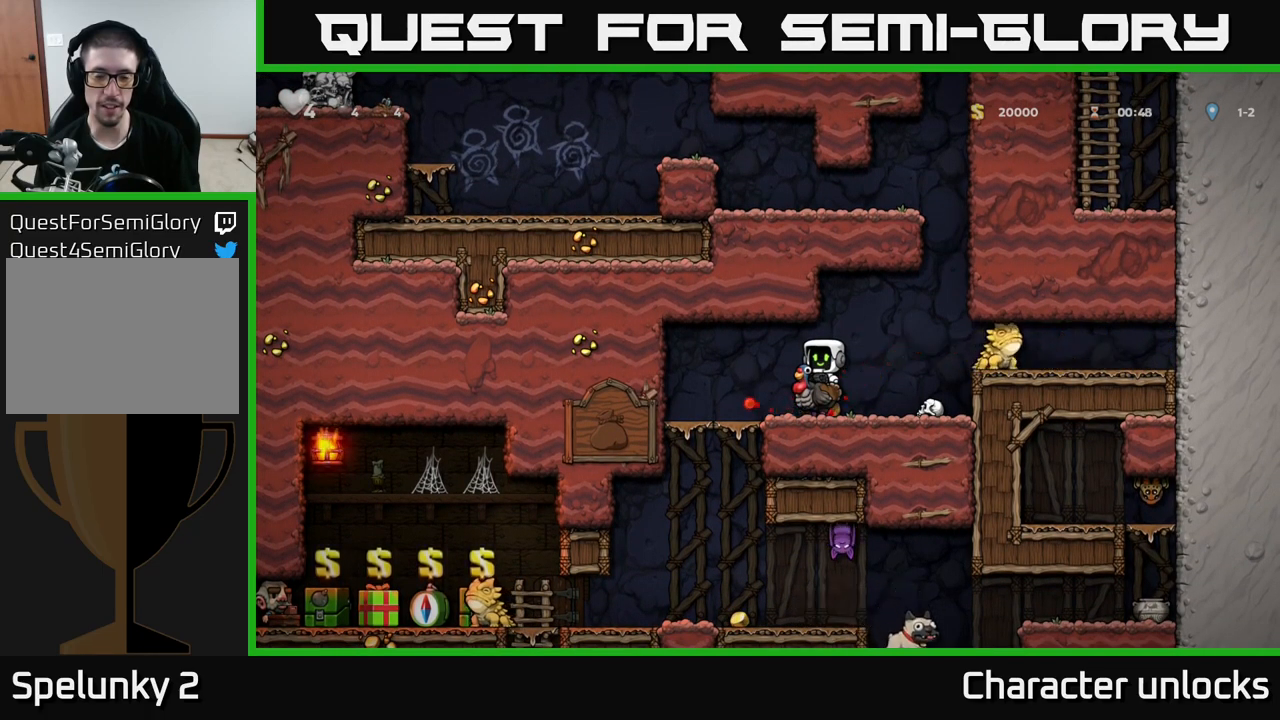
{"buttons": ["DPAD_LEFT"], "left_stick": "center", "events": [[450, "DPAD_LEFT", "down"]]}
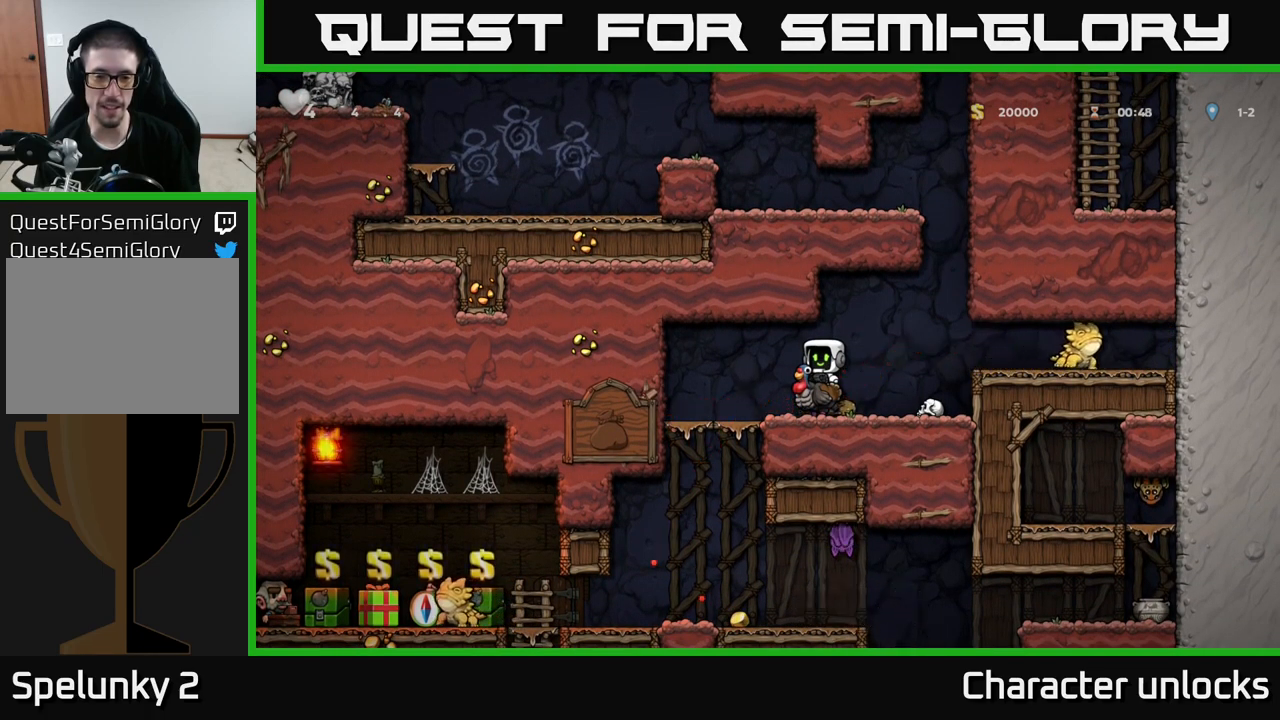
{"buttons": [], "left_stick": "center", "events": [[167, "DPAD_LEFT", "up"], [283, "DPAD_DOWN", "down"], [350, "A", "down"], [433, "A", "up"], [450, "DPAD_DOWN", "up"]]}
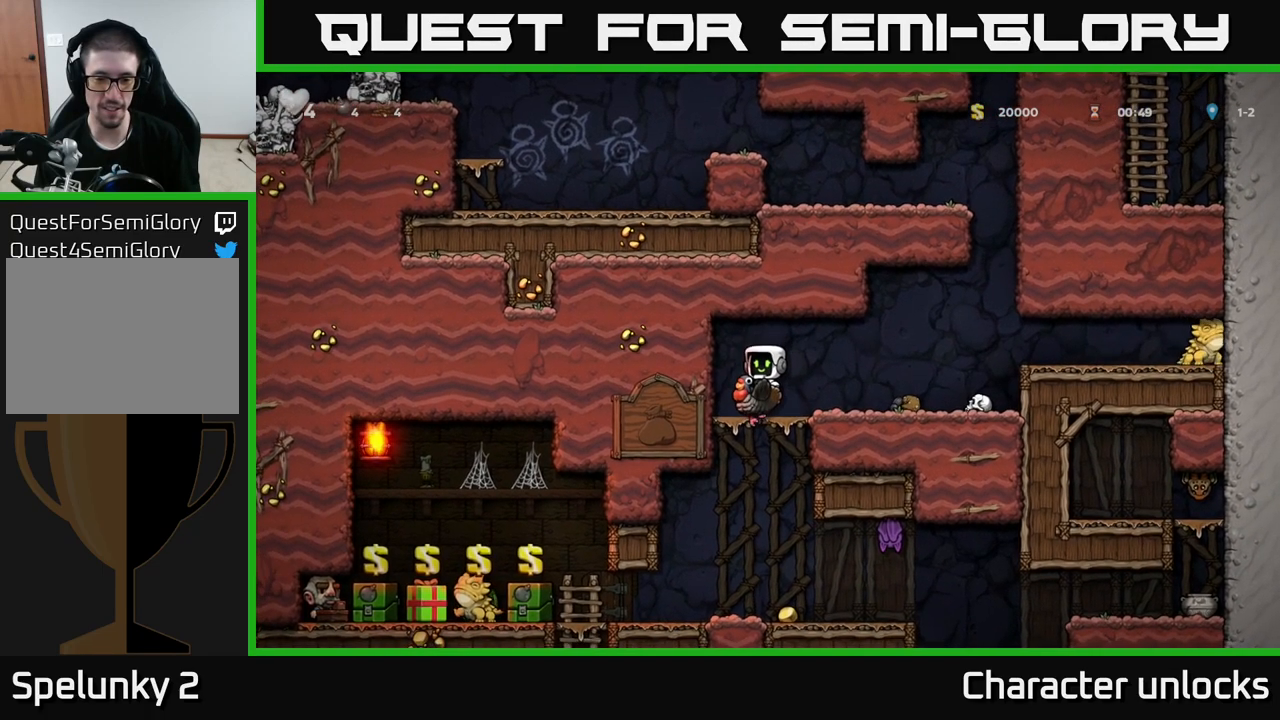
{"buttons": [], "left_stick": "center", "events": []}
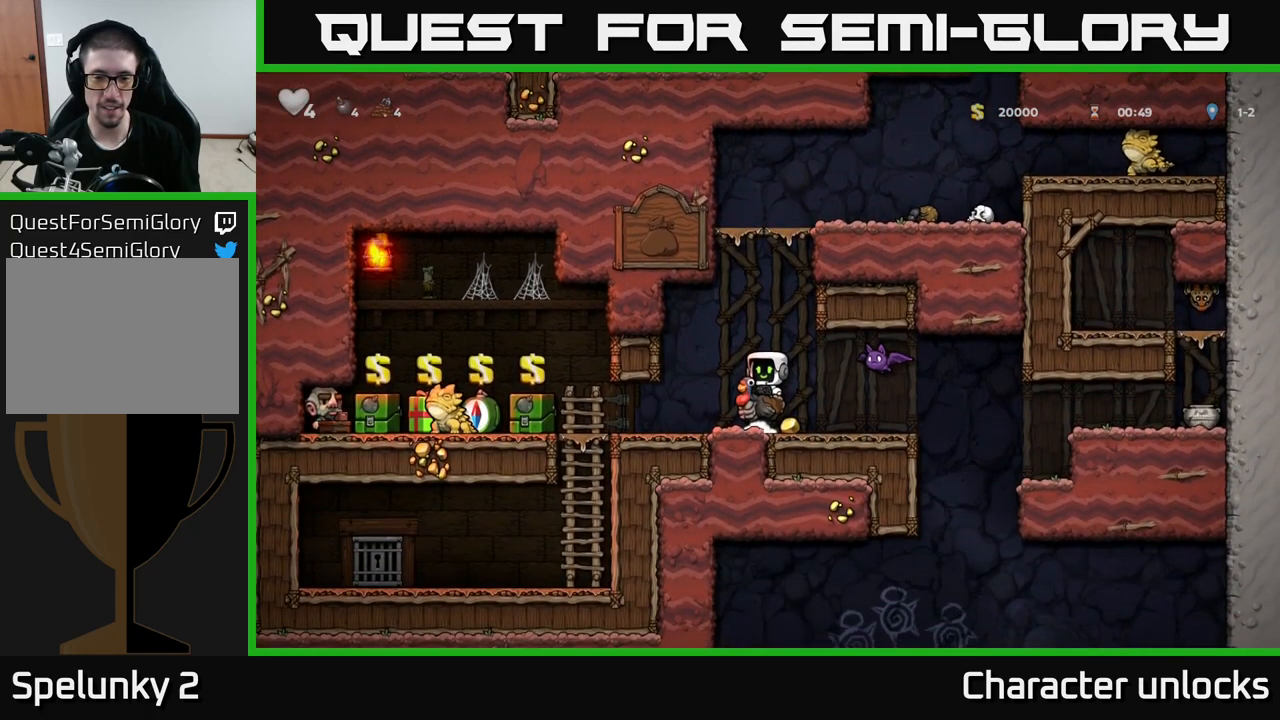
{"buttons": [], "left_stick": "center", "events": [[350, "DPAD_LEFT", "down"], [500, "DPAD_LEFT", "up"]]}
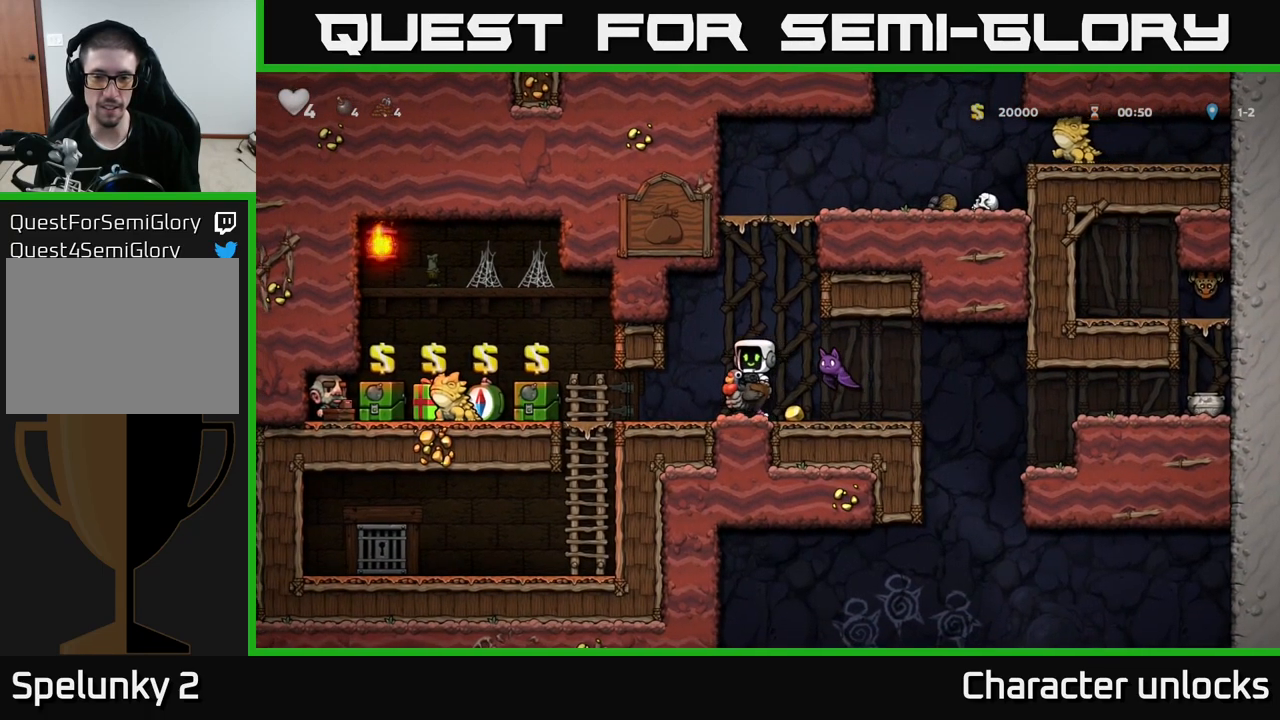
{"buttons": [], "left_stick": "center", "events": [[50, "A", "down"], [133, "A", "up"], [200, "A", "down"], [250, "DPAD_RIGHT", "down"], [283, "A", "up"], [383, "DPAD_RIGHT", "up"]]}
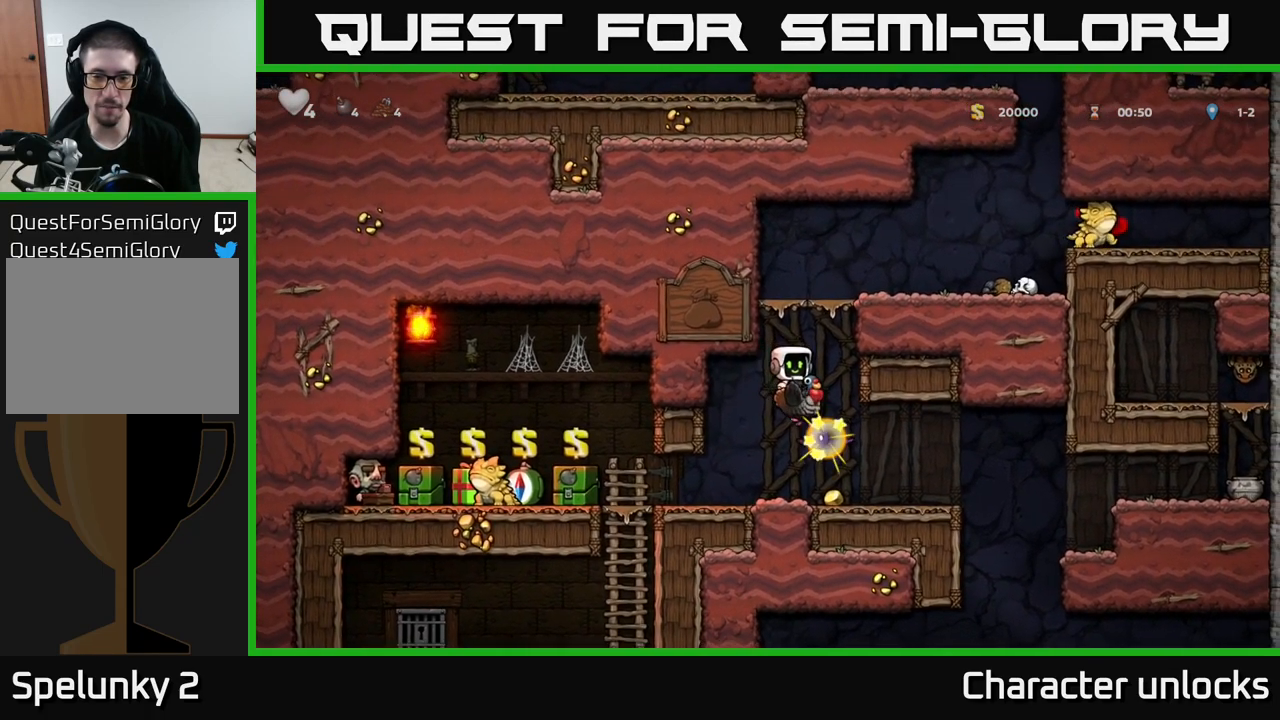
{"buttons": [], "left_stick": "center", "events": []}
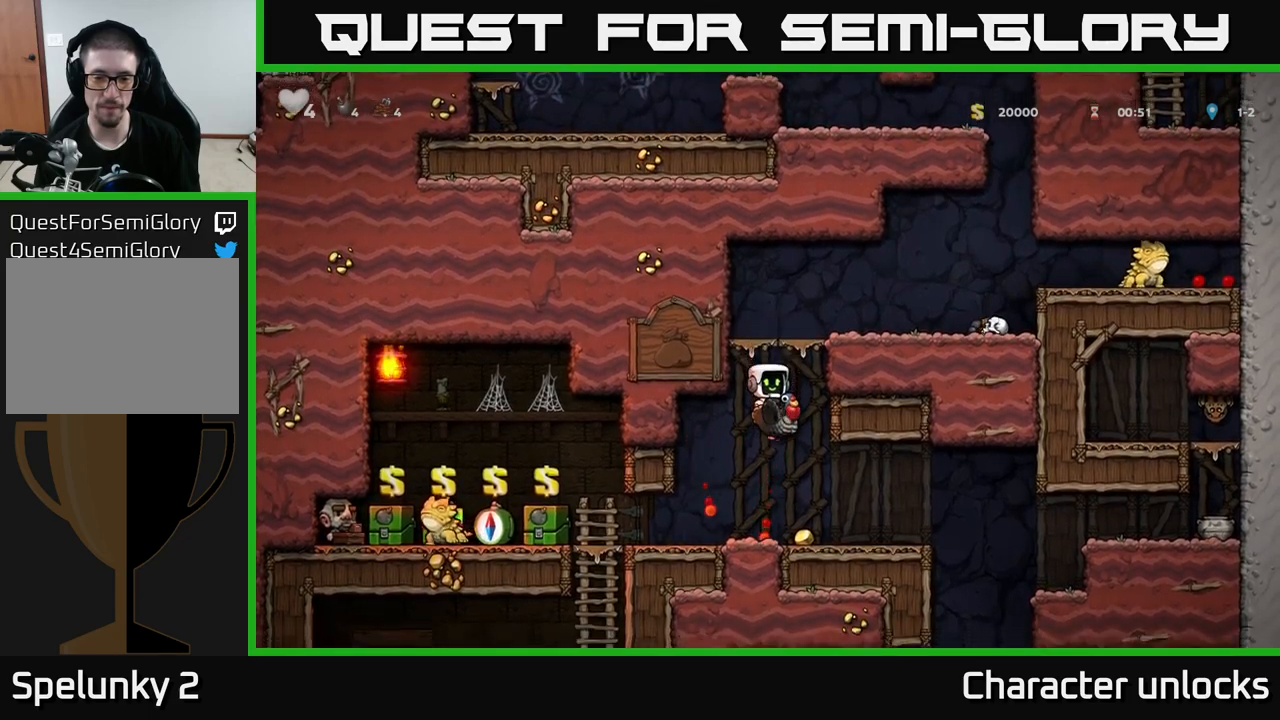
{"buttons": ["DPAD_LEFT"], "left_stick": "center", "events": [[50, "DPAD_RIGHT", "down"], [233, "DPAD_RIGHT", "up"], [333, "DPAD_LEFT", "down"]]}
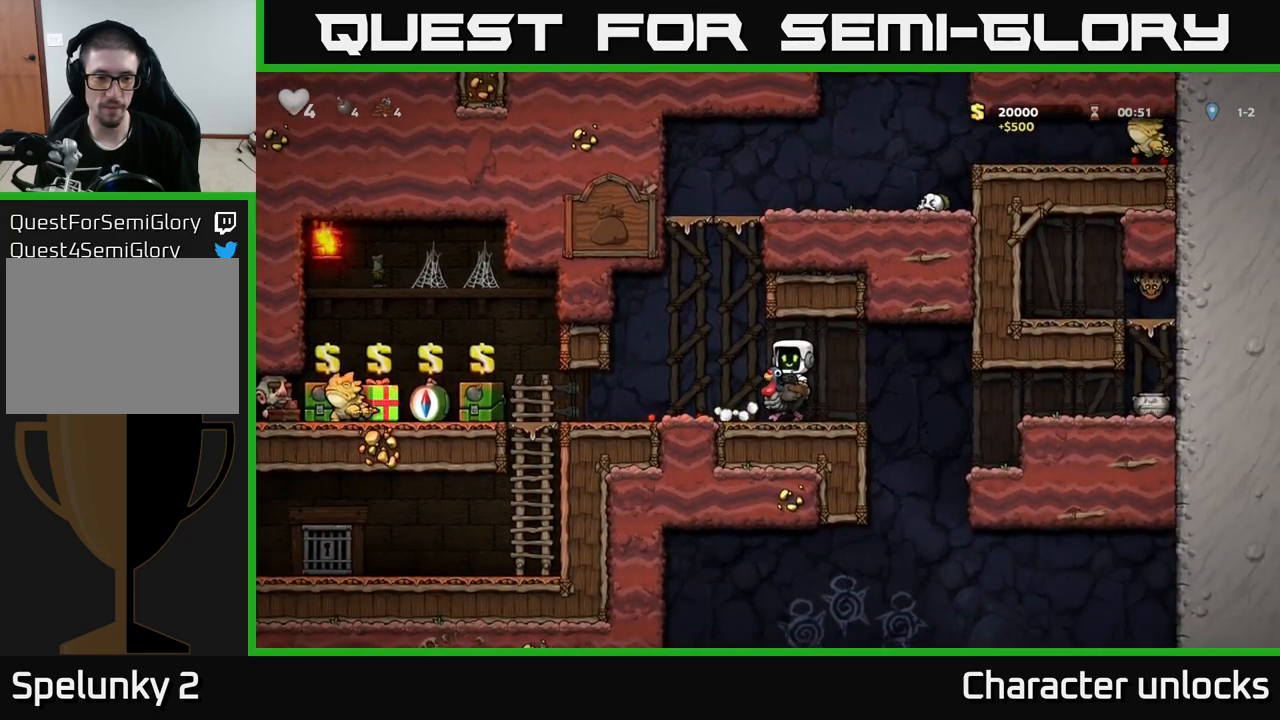
{"buttons": [], "left_stick": "center", "events": [[33, "DPAD_LEFT", "up"], [250, "DPAD_RIGHT", "down"], [417, "DPAD_RIGHT", "up"]]}
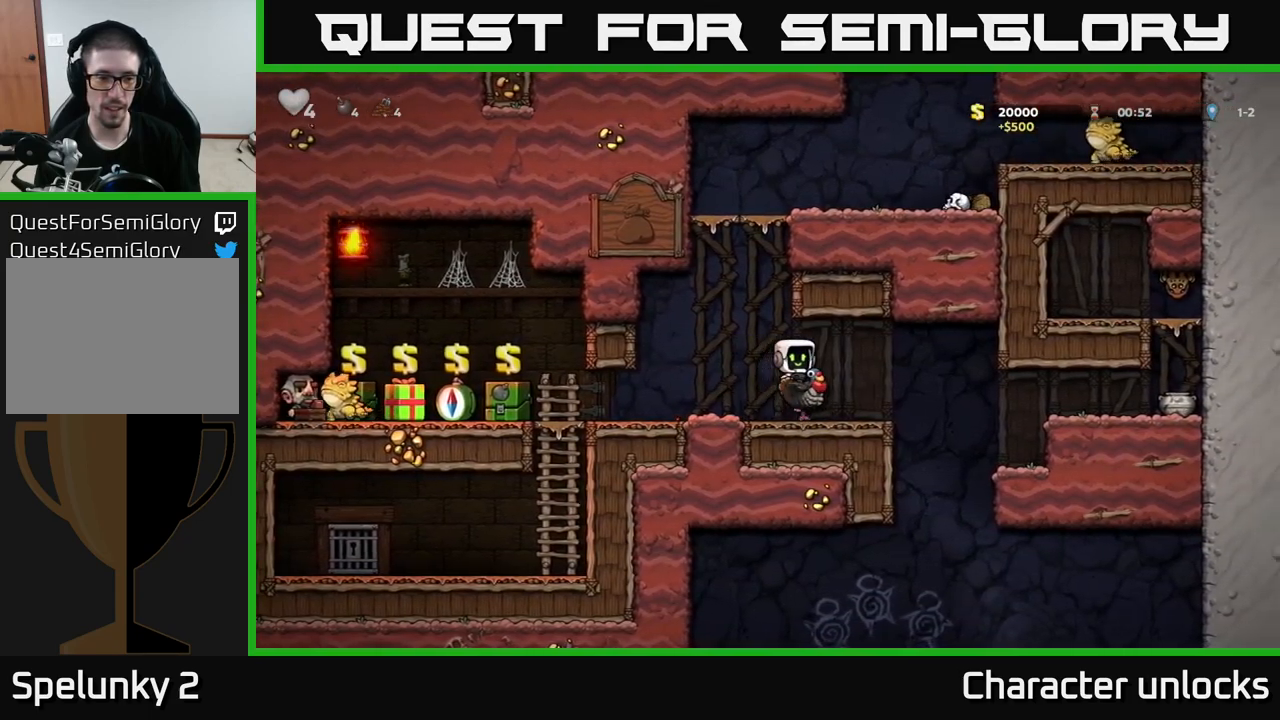
{"buttons": ["DPAD_RIGHT"], "left_stick": "center", "events": [[467, "DPAD_RIGHT", "down"]]}
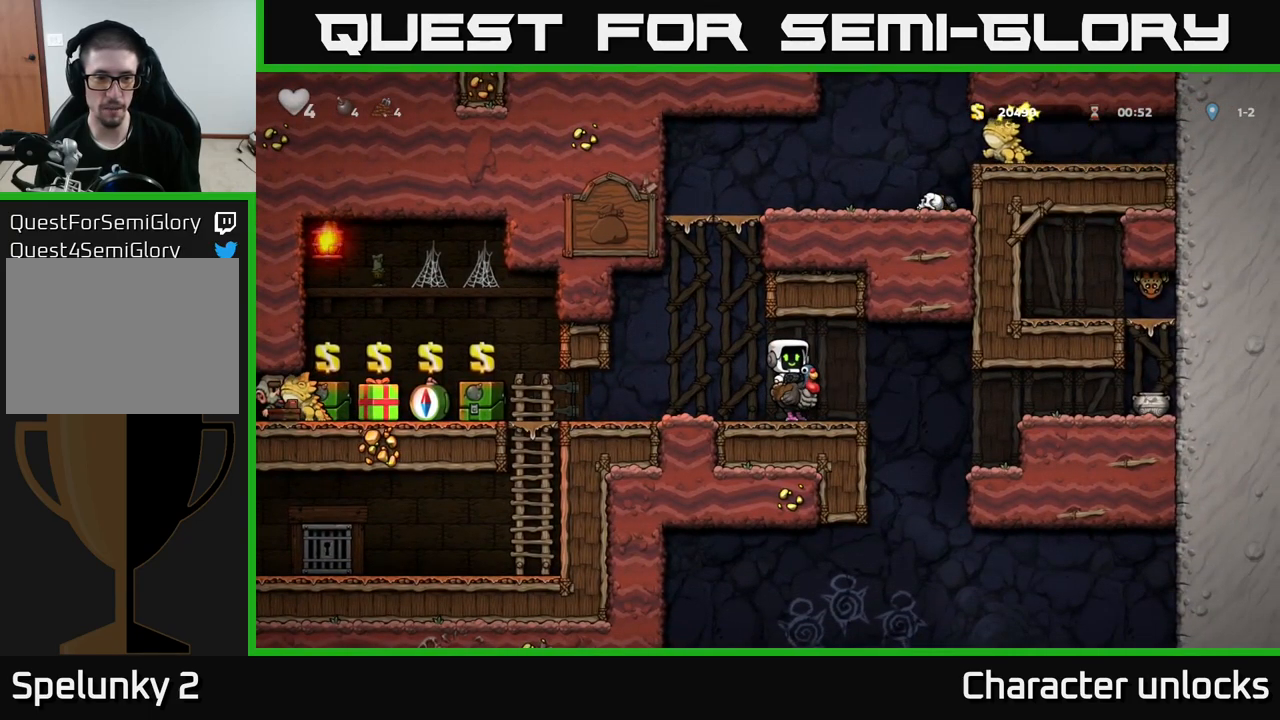
{"buttons": [], "left_stick": "center", "events": [[67, "DPAD_RIGHT", "up"], [133, "DPAD_LEFT", "down"], [217, "DPAD_LEFT", "up"]]}